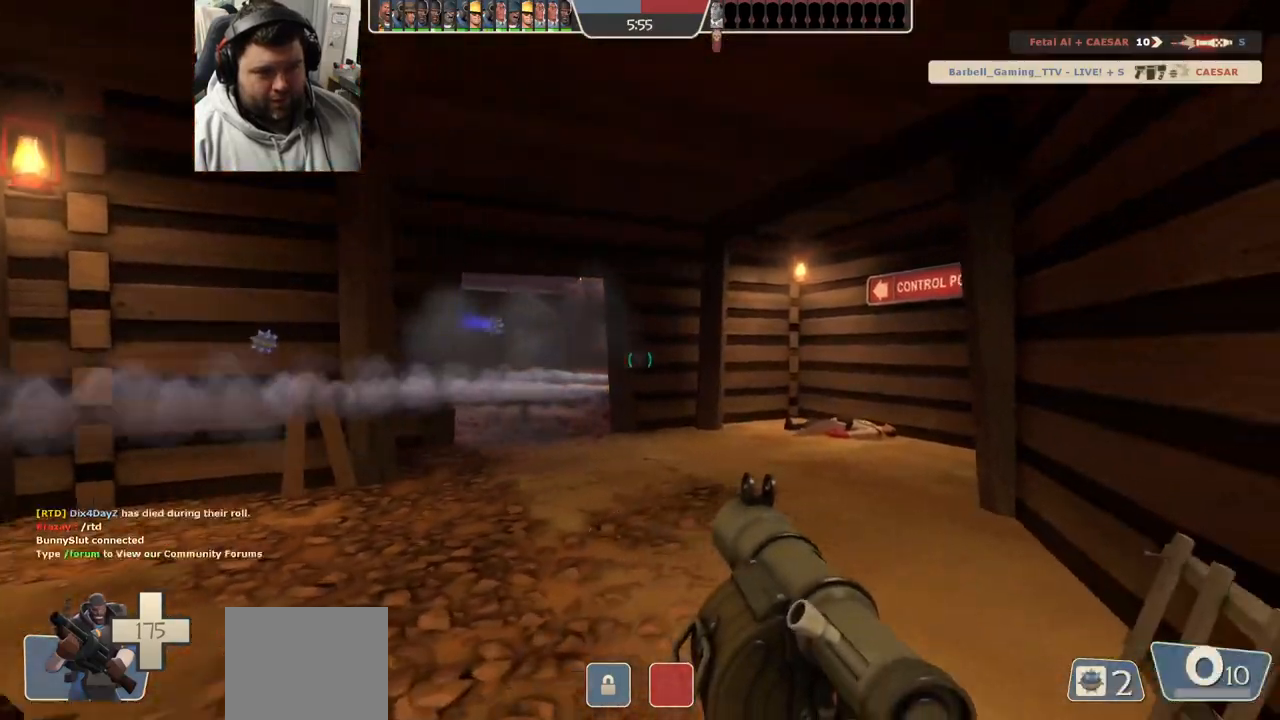
Gameplay with a controller (PlayStation layout); each line is a JSON object with the inputs held at the frame after it (dt_ms = milliseconds from this image to that frame). "events" lists button and stick changes between this image and that frame as [ms after this image, input, new state], when the widget could be followed in between. Not read: CROSS.
{"dt_ms": 500, "buttons": ["R2"], "left_stick": "down-left", "right_stick": "center", "events": [[100, "R2", "down"], [133, "left_stick", "left"], [183, "R2", "up"], [233, "left_stick", "down-left"], [267, "R2", "down"], [383, "R2", "up"], [467, "R2", "down"]]}
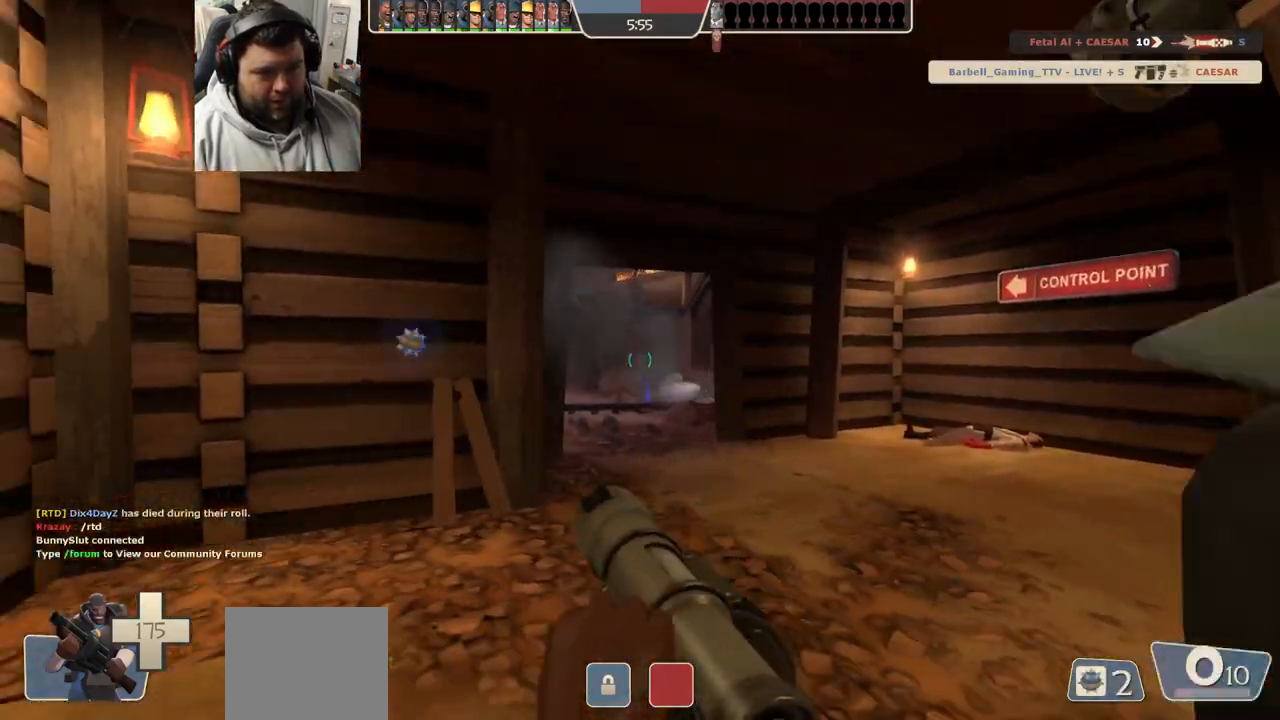
{"dt_ms": 500, "buttons": ["R2"], "left_stick": "up", "right_stick": "center", "events": [[50, "R2", "up"], [133, "left_stick", "down"], [433, "left_stick", "up"], [467, "R2", "down"]]}
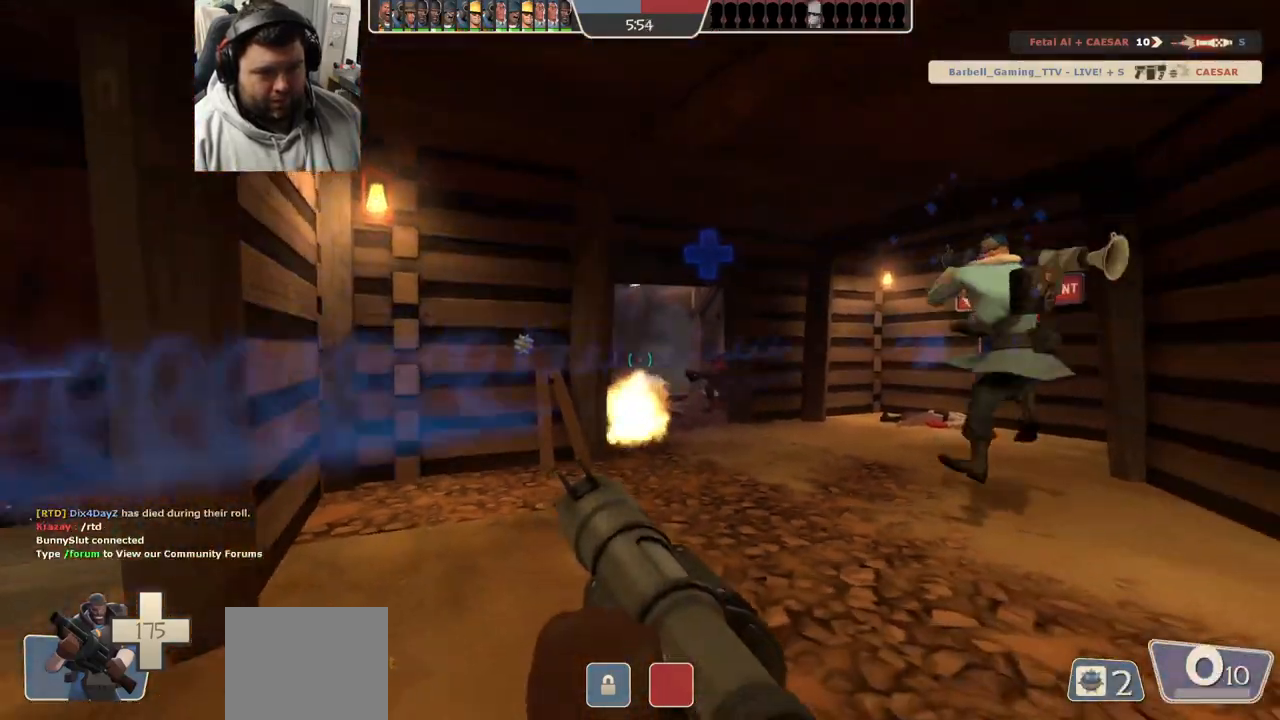
{"dt_ms": 500, "buttons": ["L2"], "left_stick": "down-left", "right_stick": "center", "events": [[50, "left_stick", "left"], [67, "R2", "up"], [83, "L2", "down"], [133, "R2", "down"], [150, "right_stick", "up-right"], [217, "R2", "up"], [233, "L2", "up"], [233, "right_stick", "right"], [300, "L2", "down"], [300, "R2", "down"], [350, "R2", "up"], [400, "L2", "up"], [400, "left_stick", "down-left"], [433, "R2", "down"], [483, "L2", "down"], [500, "R2", "up"], [500, "right_stick", "center"]]}
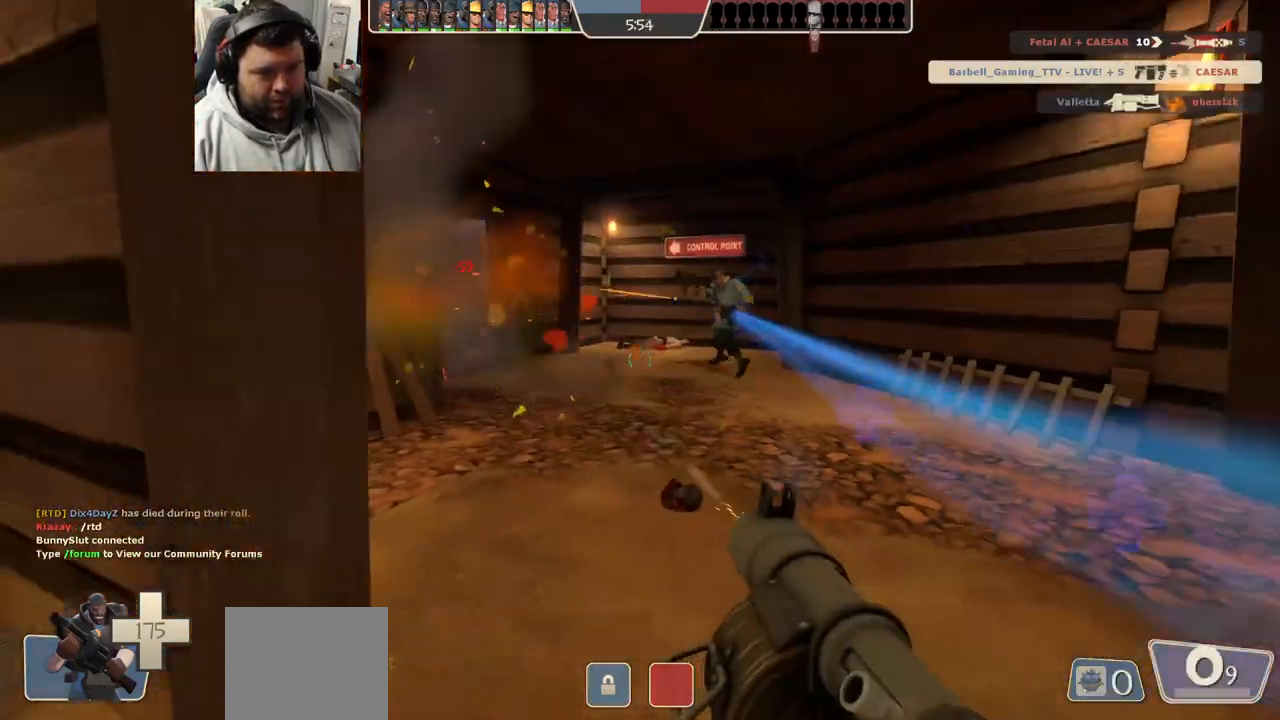
{"dt_ms": 500, "buttons": ["SQUARE", "L2"], "left_stick": "down-left", "right_stick": "center", "events": [[83, "R2", "down"], [133, "R2", "up"], [150, "L2", "up"], [267, "L2", "down"], [267, "right_stick", "right"], [383, "L2", "up"], [400, "right_stick", "center"], [450, "L2", "down"], [500, "SQUARE", "down"]]}
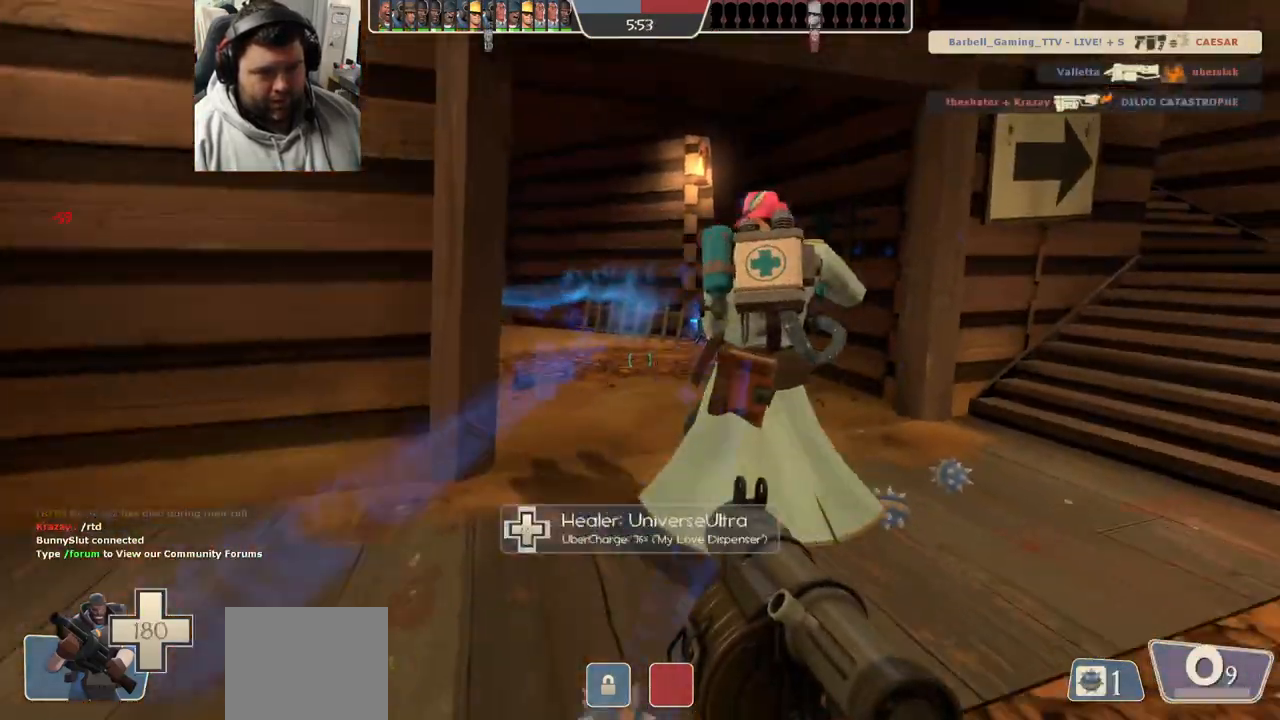
{"dt_ms": 500, "buttons": ["L2"], "left_stick": "right", "right_stick": "center", "events": [[33, "left_stick", "down-right"], [67, "L2", "up"], [67, "SQUARE", "up"], [133, "L2", "down"], [133, "SQUARE", "down"], [250, "SQUARE", "up"], [250, "left_stick", "up-right"], [417, "left_stick", "right"]]}
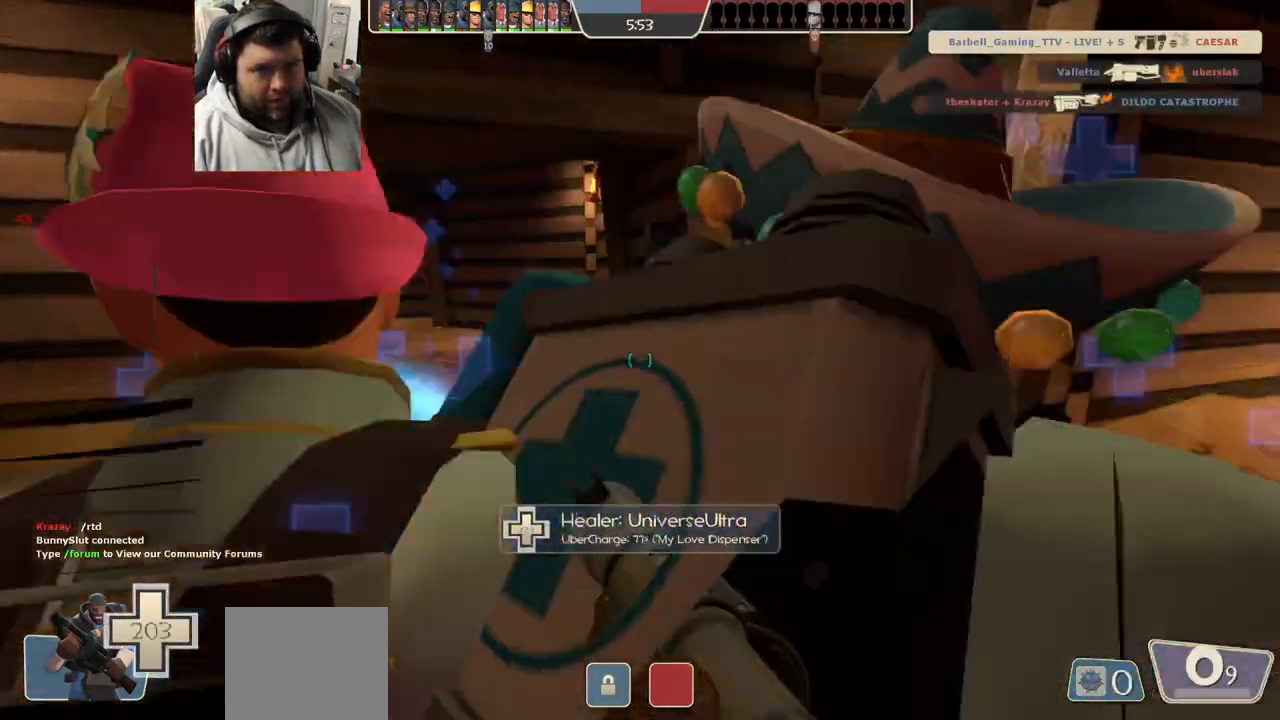
{"dt_ms": 500, "buttons": [], "left_stick": "center", "right_stick": "center", "events": [[117, "left_stick", "up-right"], [233, "right_stick", "left"], [250, "L2", "up"], [367, "right_stick", "center"], [433, "left_stick", "center"]]}
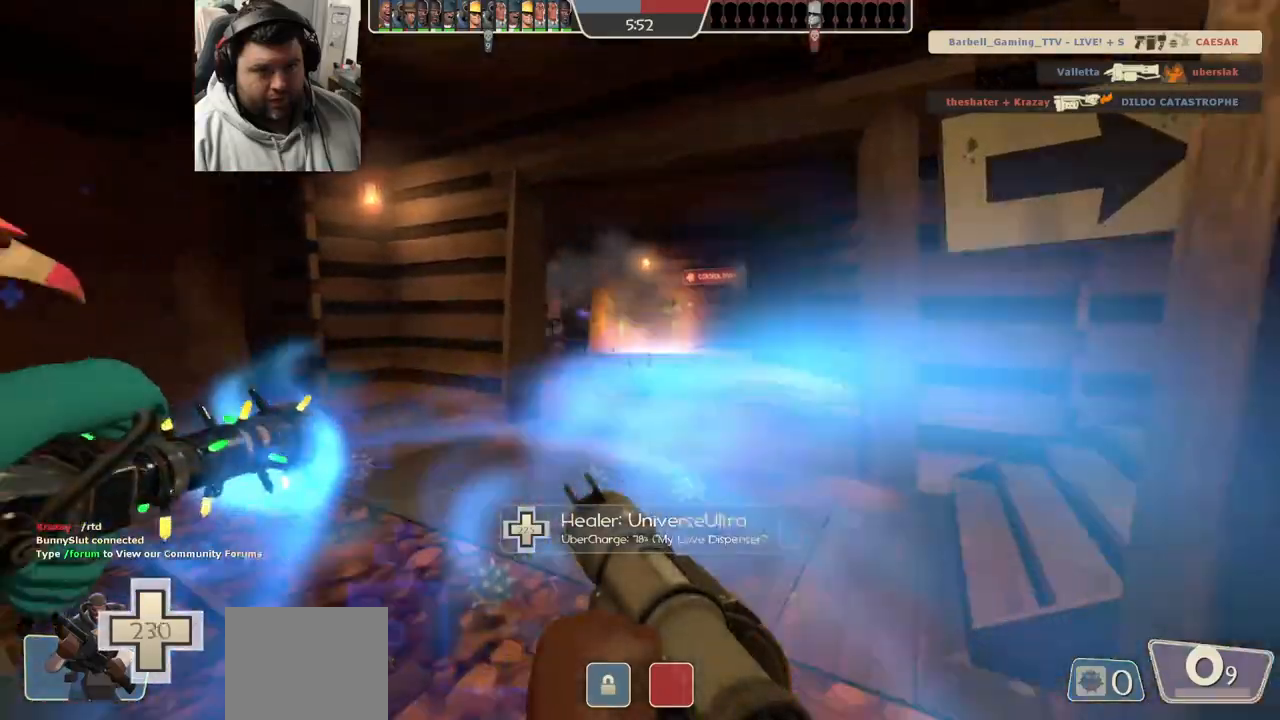
{"dt_ms": 500, "buttons": [], "left_stick": "up", "right_stick": "center", "events": [[17, "left_stick", "up-right"], [150, "left_stick", "up"]]}
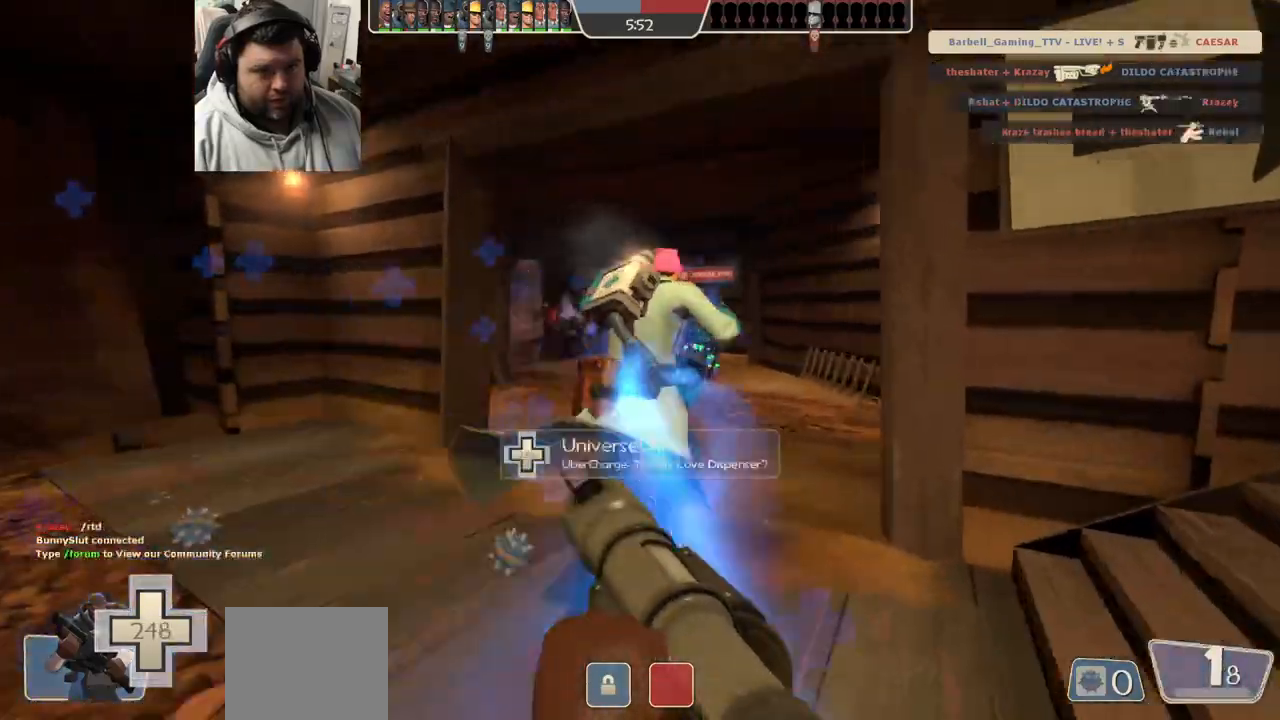
{"dt_ms": 500, "buttons": [], "left_stick": "up-left", "right_stick": "center", "events": [[33, "R2", "down"], [117, "left_stick", "right"], [133, "R2", "up"], [167, "left_stick", "down-right"], [300, "left_stick", "down-left"], [350, "left_stick", "up-left"]]}
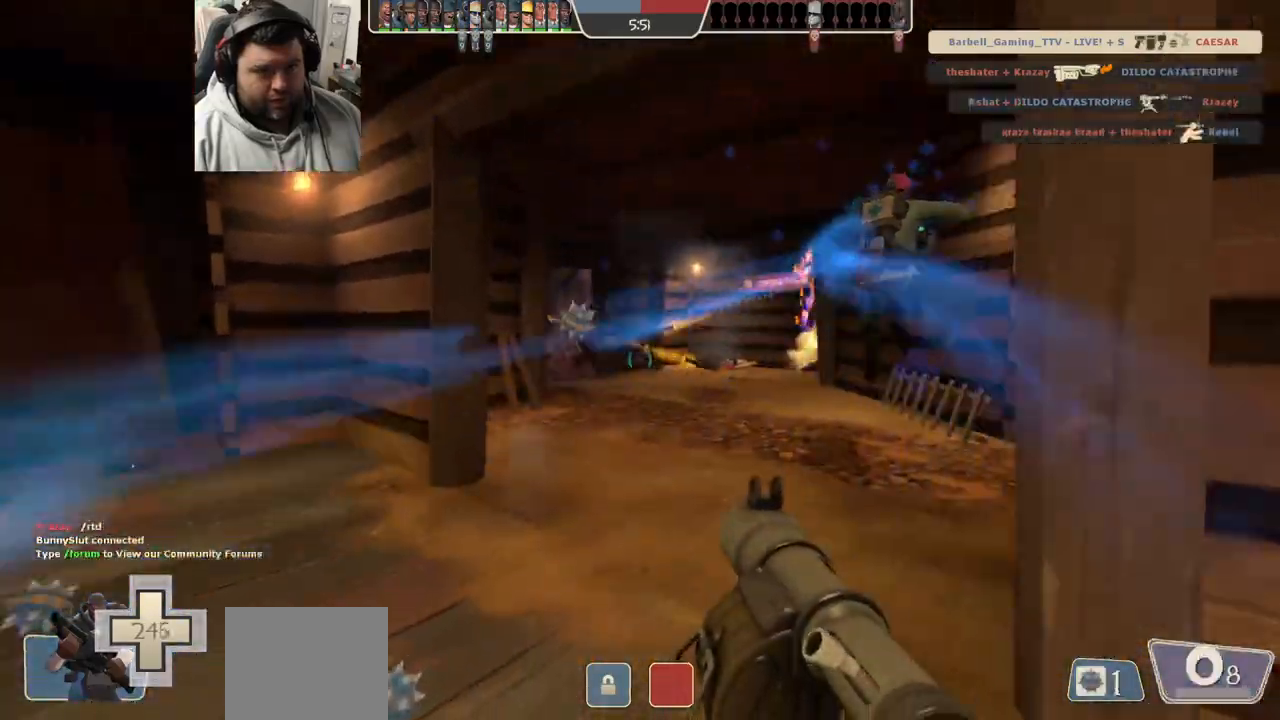
{"dt_ms": 500, "buttons": ["L2"], "left_stick": "down-left", "right_stick": "center", "events": [[117, "L2", "down"], [117, "R2", "down"], [133, "left_stick", "down-left"], [217, "R2", "up"], [250, "L2", "up"], [267, "R1", "down"], [267, "R2", "down"], [300, "L2", "down"], [317, "R1", "up"], [367, "R2", "up"], [417, "L2", "up"], [417, "R2", "down"], [467, "L2", "down"], [500, "R2", "up"]]}
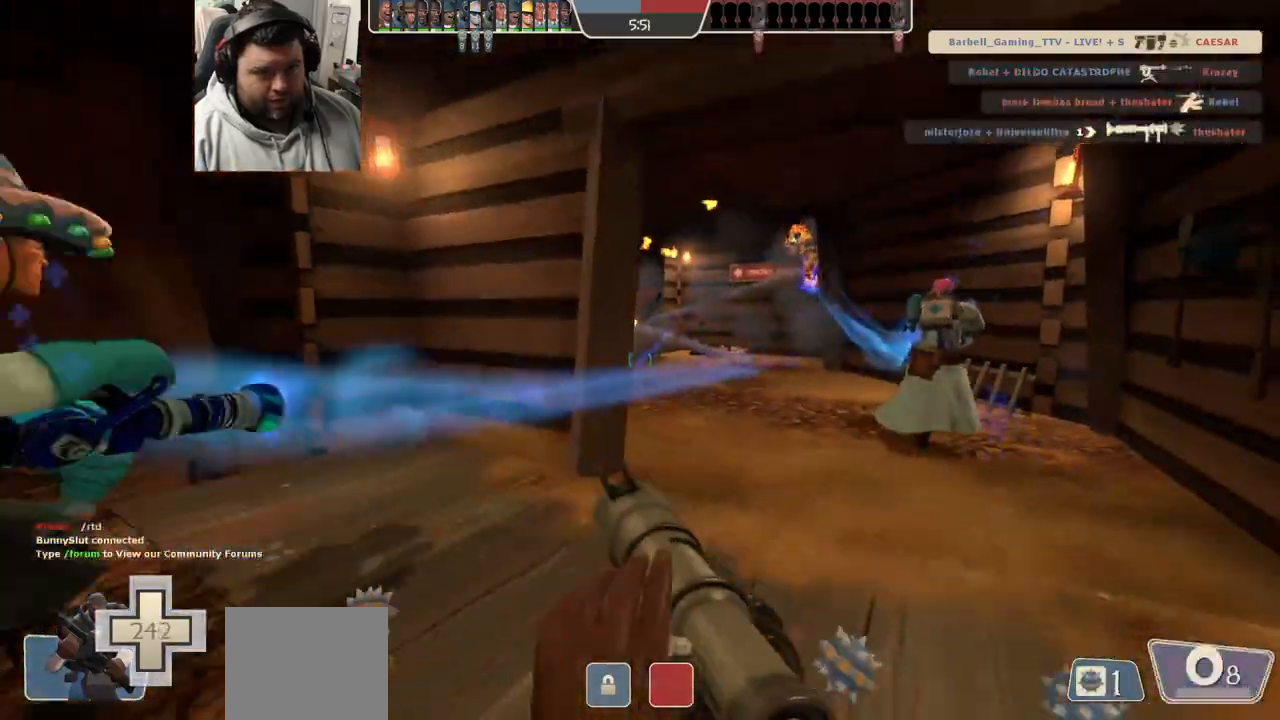
{"dt_ms": 500, "buttons": [], "left_stick": "down-left", "right_stick": "center", "events": [[67, "L2", "up"], [67, "R2", "down"], [117, "L2", "down"], [167, "R2", "up"], [250, "L2", "up"]]}
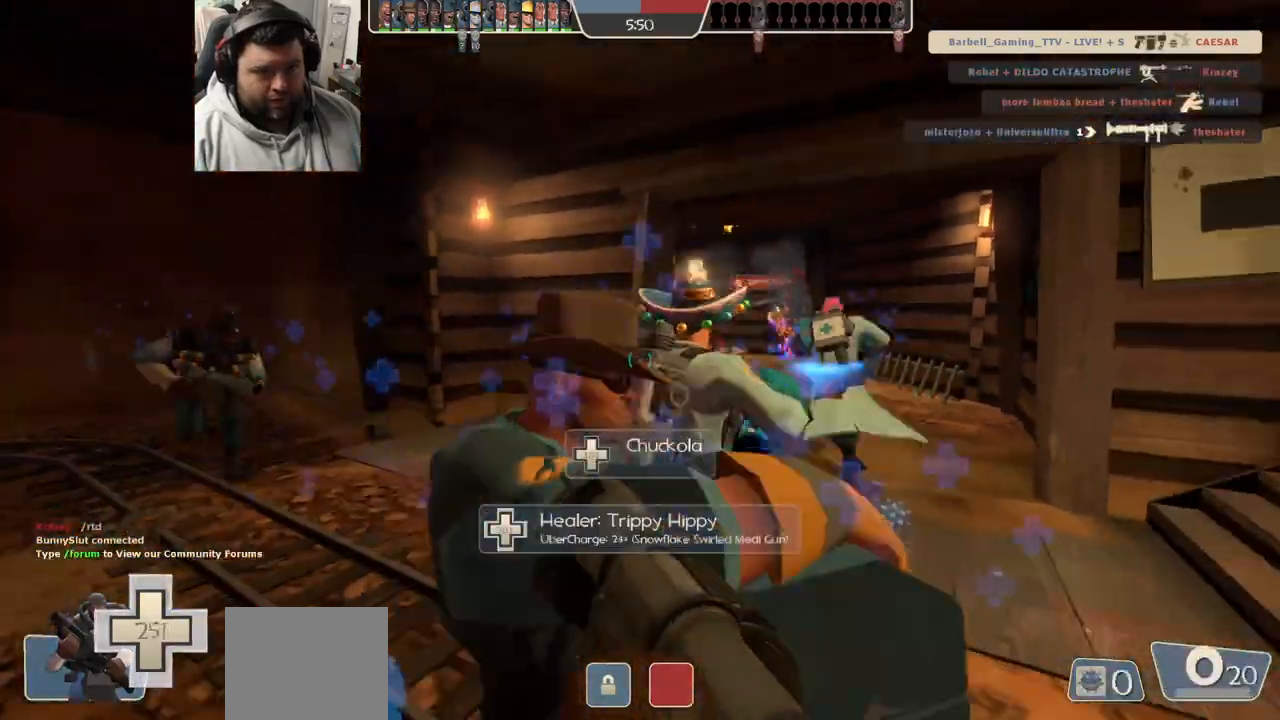
{"dt_ms": 500, "buttons": [], "left_stick": "up-left", "right_stick": "center", "events": [[17, "left_stick", "center"], [383, "left_stick", "up-left"]]}
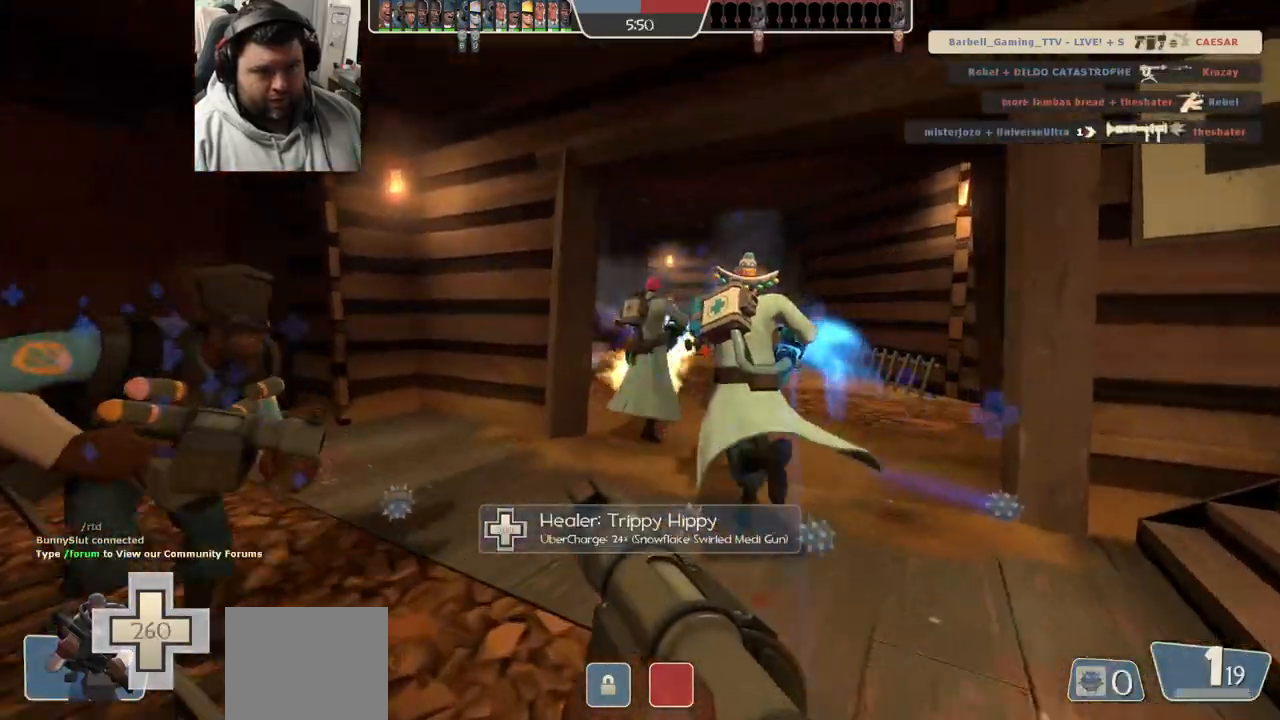
{"dt_ms": 500, "buttons": [], "left_stick": "right", "right_stick": "left", "events": [[250, "left_stick", "up"], [450, "left_stick", "right"], [500, "right_stick", "left"]]}
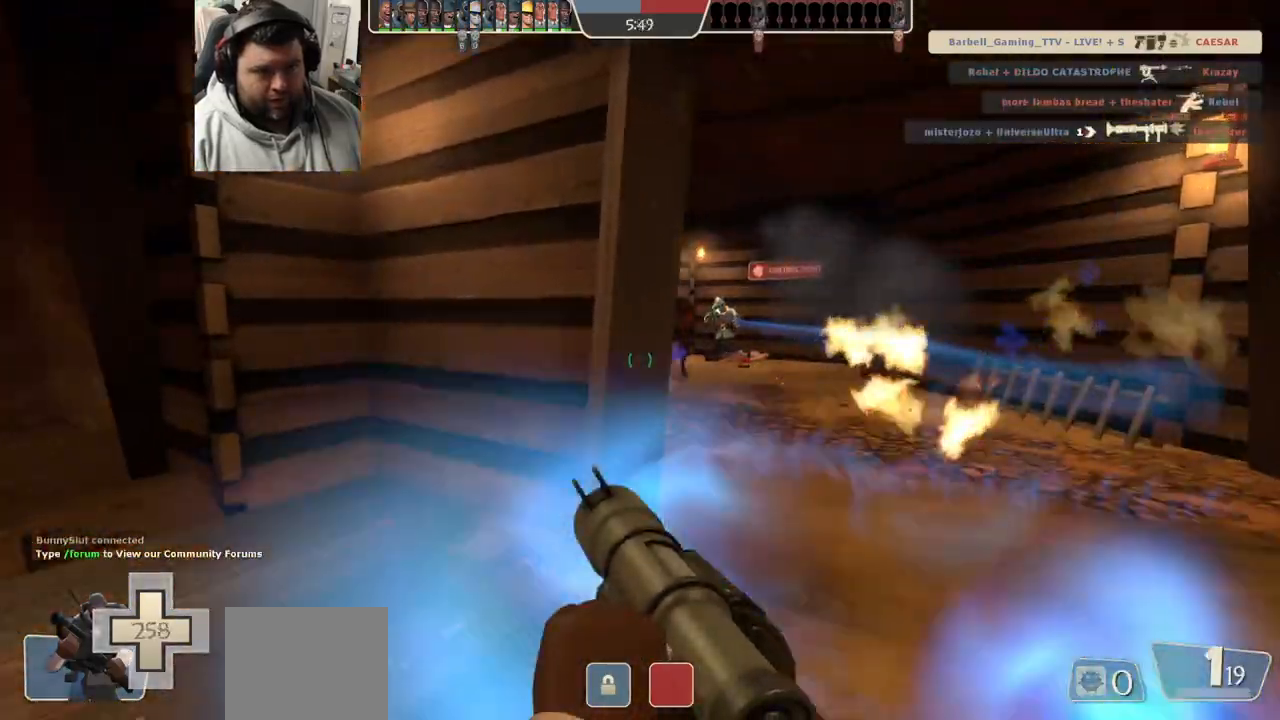
{"dt_ms": 500, "buttons": [], "left_stick": "down-right", "right_stick": "center", "events": [[167, "right_stick", "center"], [200, "left_stick", "up-right"], [483, "left_stick", "down-right"]]}
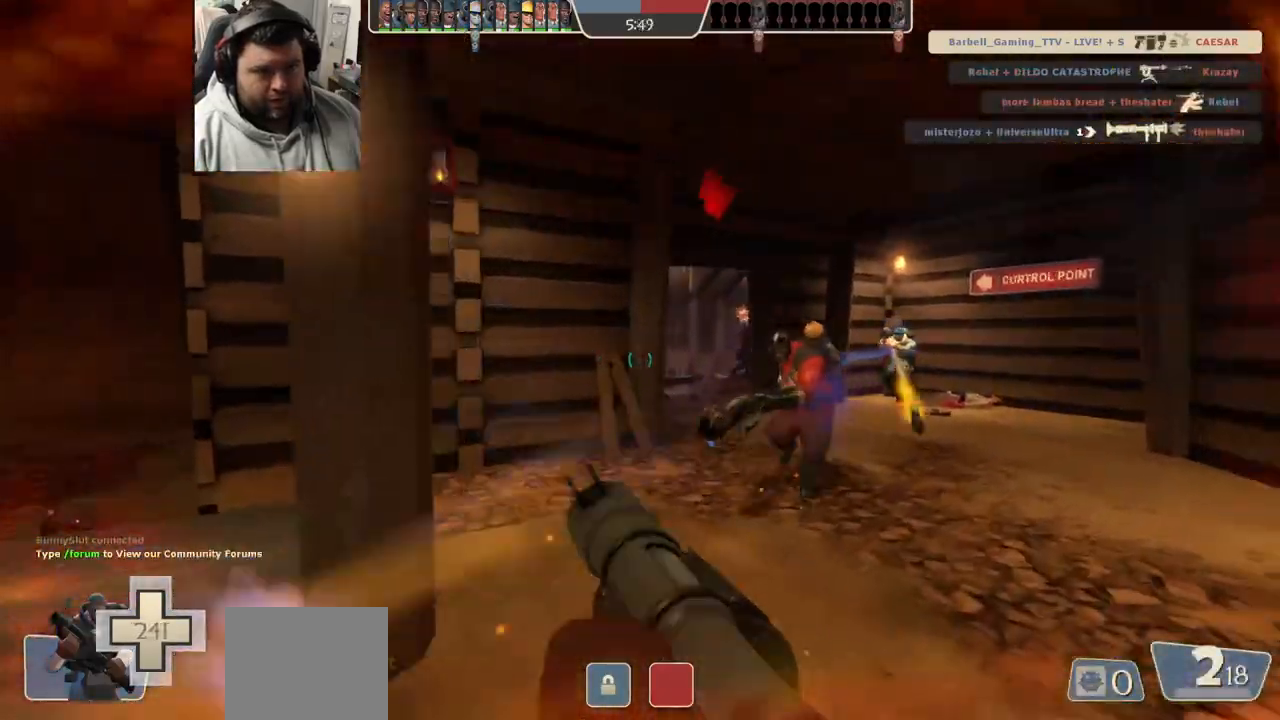
{"dt_ms": 500, "buttons": [], "left_stick": "down-left", "right_stick": "center", "events": [[17, "R2", "down"], [50, "left_stick", "down-left"], [133, "R2", "up"], [183, "R2", "down"], [200, "right_stick", "up-right"], [300, "R2", "up"], [350, "right_stick", "center"], [367, "R2", "down"], [433, "R2", "up"]]}
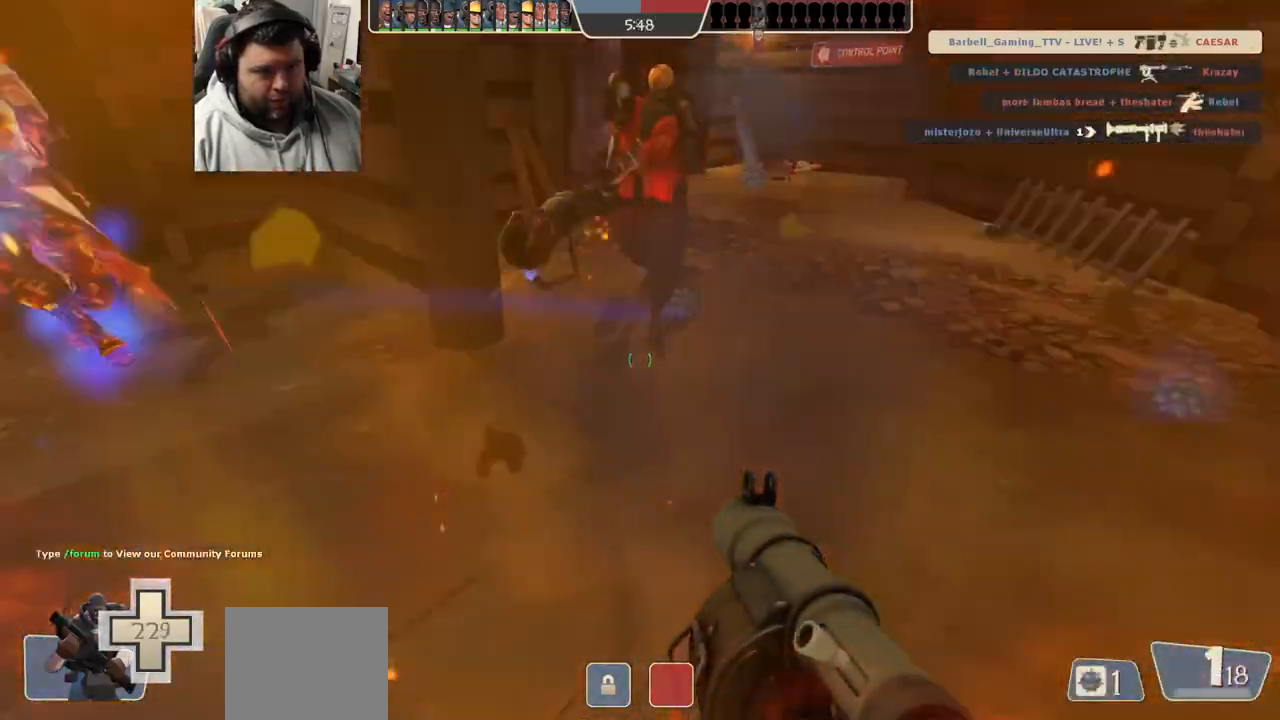
{"dt_ms": 500, "buttons": [], "left_stick": "up", "right_stick": "left", "events": [[67, "left_stick", "left"], [150, "R2", "down"], [167, "L2", "down"], [217, "R2", "up"], [217, "right_stick", "left"], [250, "R2", "down"], [317, "L2", "up"], [333, "R2", "up"], [350, "L2", "down"], [367, "right_stick", "center"], [400, "R2", "down"], [417, "left_stick", "up"], [467, "R2", "up"], [467, "right_stick", "left"], [500, "L2", "up"]]}
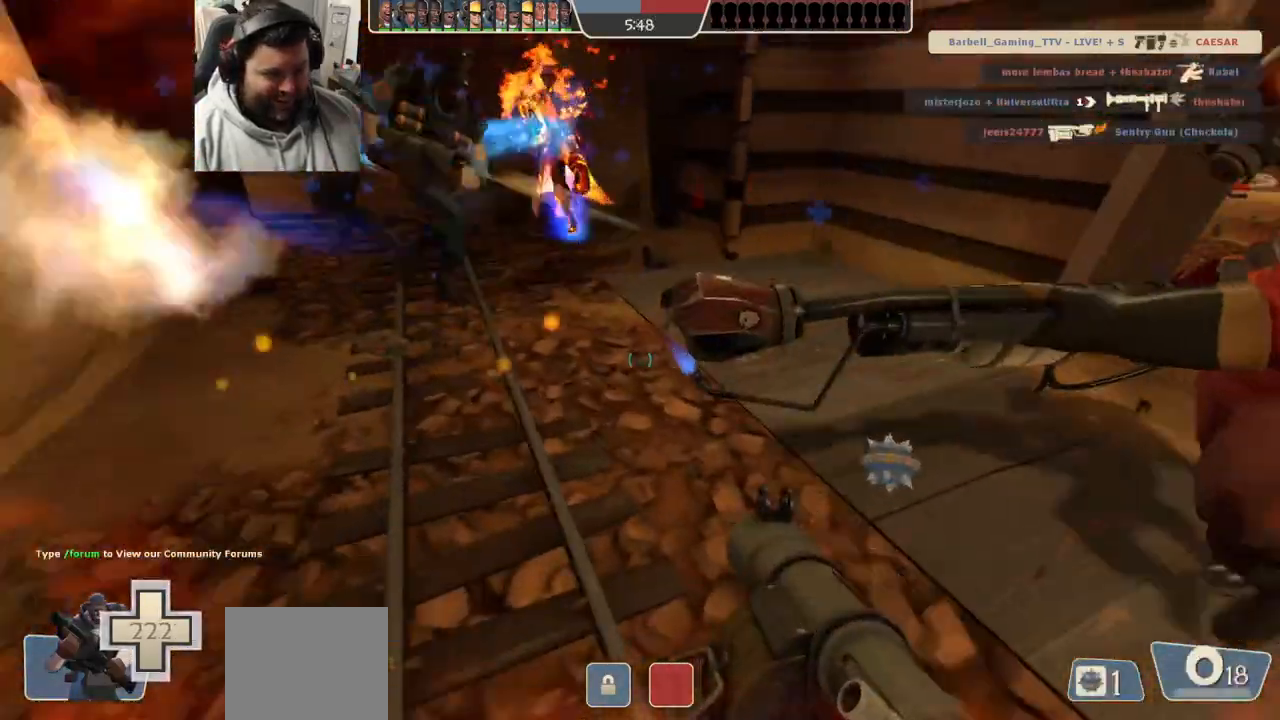
{"dt_ms": 500, "buttons": ["L2"], "left_stick": "up", "right_stick": "right", "events": [[50, "right_stick", "center"], [300, "right_stick", "down-right"], [333, "L2", "down"], [383, "right_stick", "center"], [467, "right_stick", "right"]]}
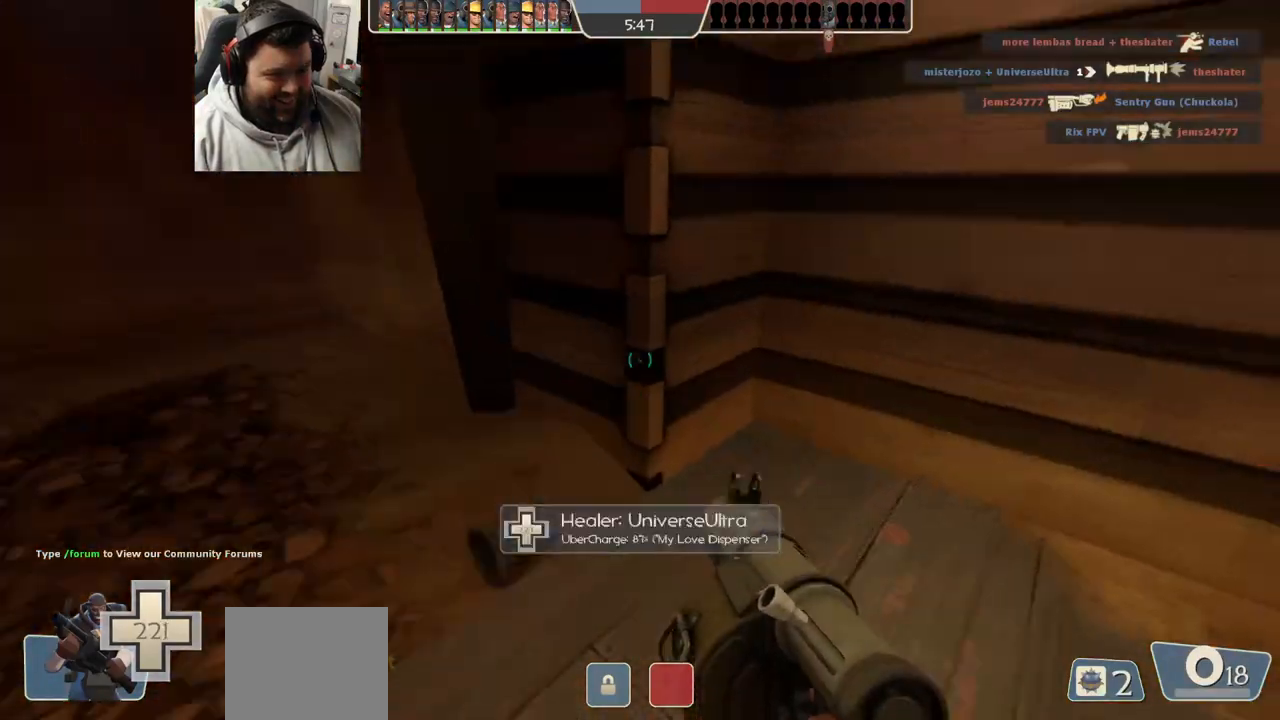
{"dt_ms": 500, "buttons": ["L2"], "left_stick": "down-left", "right_stick": "right", "events": [[17, "L2", "up"], [50, "left_stick", "left"], [133, "right_stick", "center"], [200, "left_stick", "down"], [233, "L2", "down"], [417, "left_stick", "down-left"], [467, "right_stick", "right"]]}
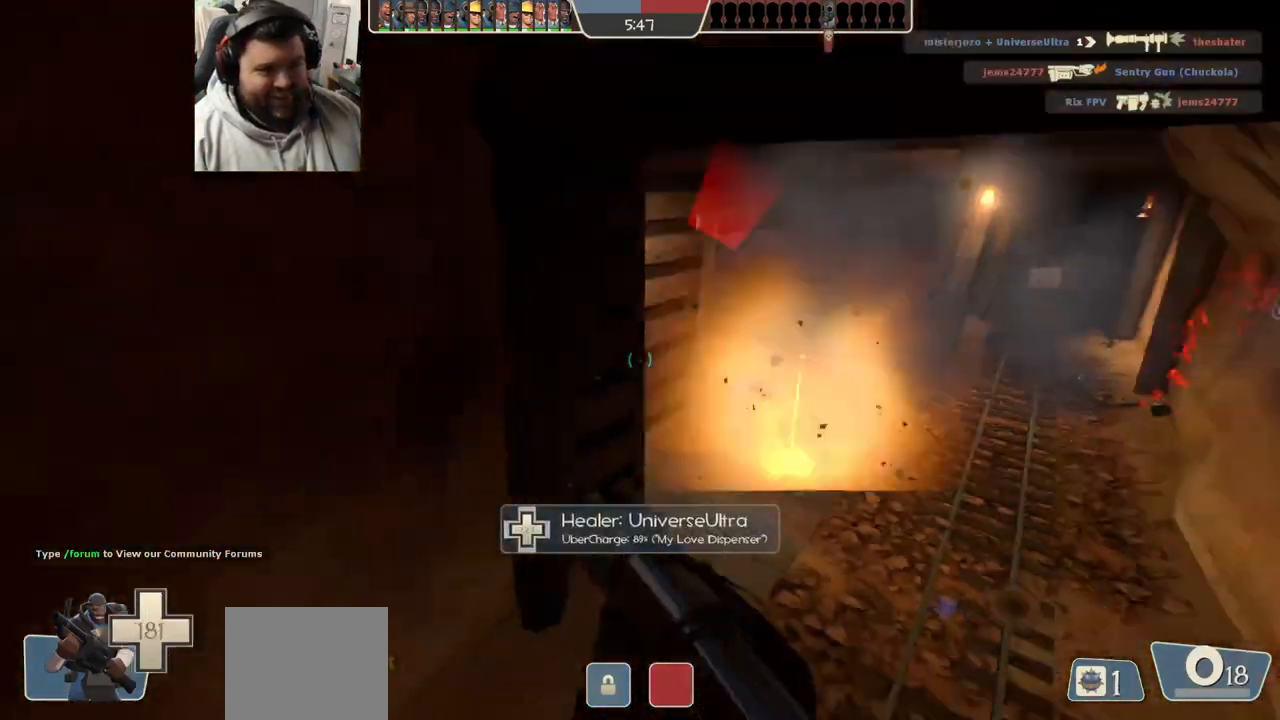
{"dt_ms": 1000, "buttons": [], "left_stick": "down-right", "right_stick": "center"}
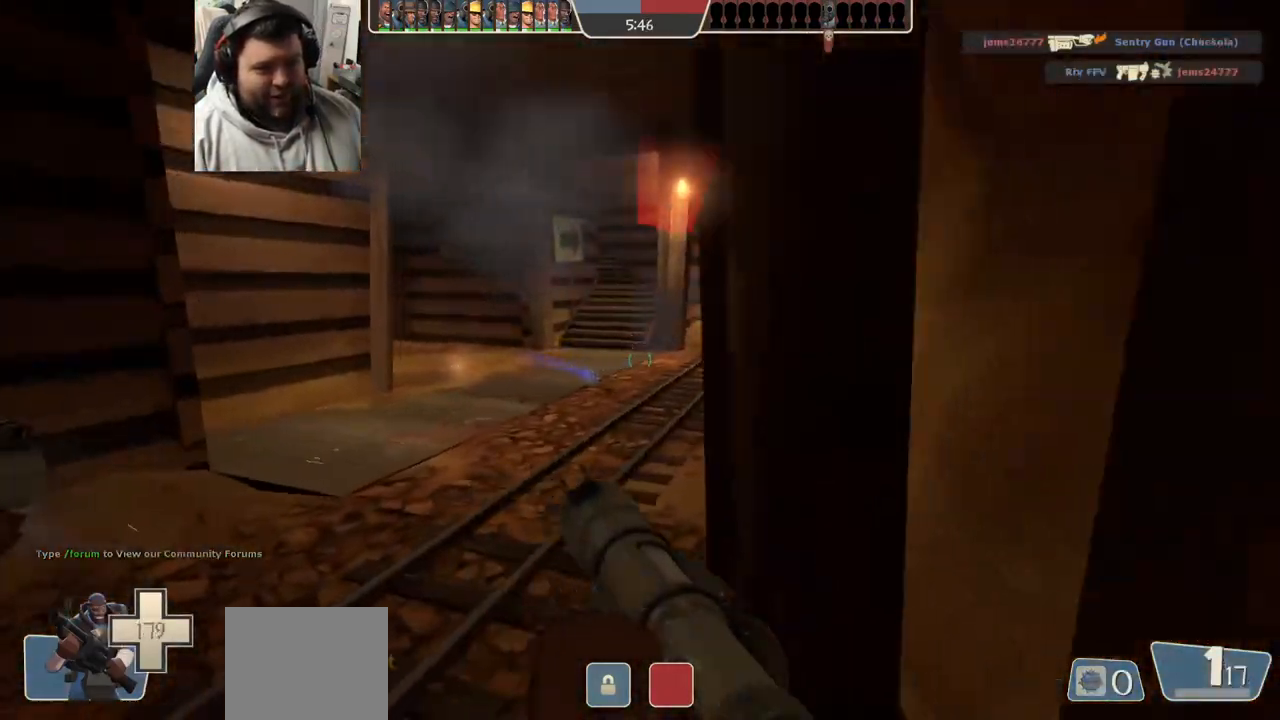
{"dt_ms": 500, "buttons": [], "left_stick": "up", "right_stick": "center", "events": [[50, "R2", "down"], [50, "left_stick", "down-left"], [167, "R2", "up"], [400, "left_stick", "up-left"], [500, "left_stick", "up"]]}
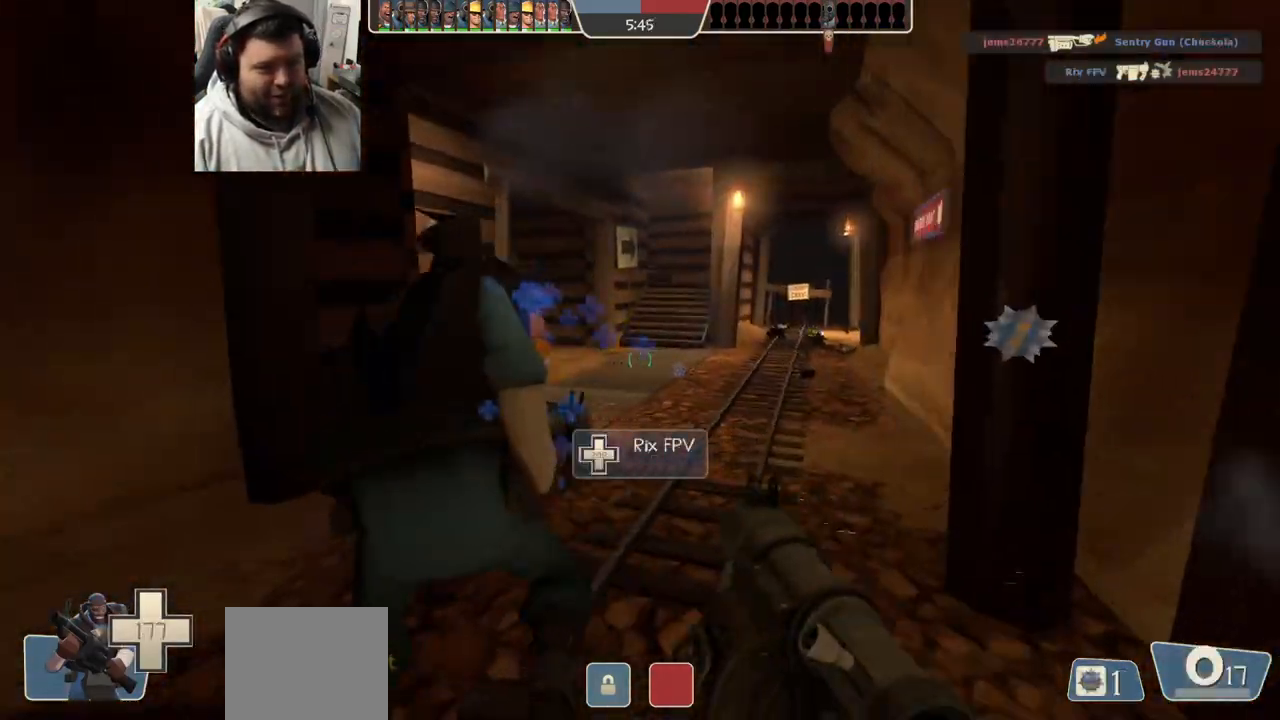
{"dt_ms": 500, "buttons": [], "left_stick": "left", "right_stick": "center", "events": [[33, "R2", "down"], [167, "left_stick", "right"], [250, "R2", "up"], [250, "left_stick", "down"], [483, "left_stick", "left"]]}
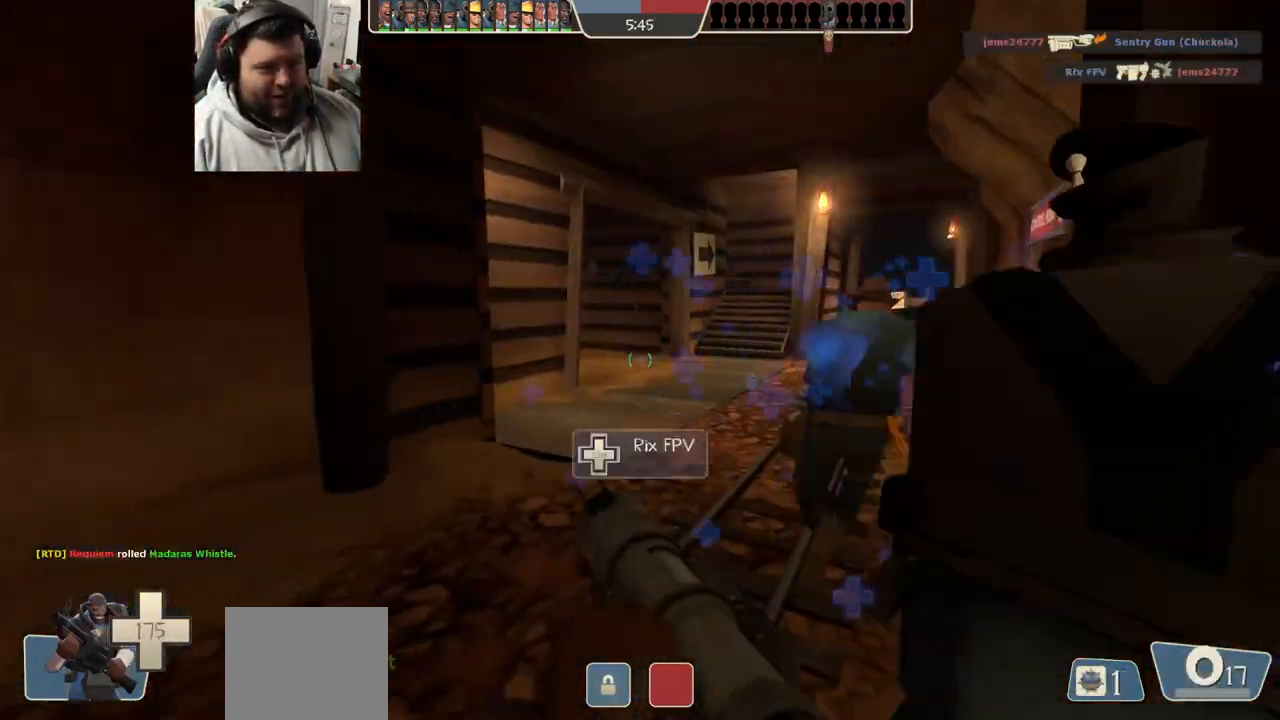
{"dt_ms": 500, "buttons": ["R2"], "left_stick": "down", "right_stick": "center", "events": [[67, "left_stick", "up"], [183, "R2", "down"], [250, "R2", "up"], [333, "R2", "down"], [333, "left_stick", "down"], [417, "R2", "up"], [467, "R2", "down"]]}
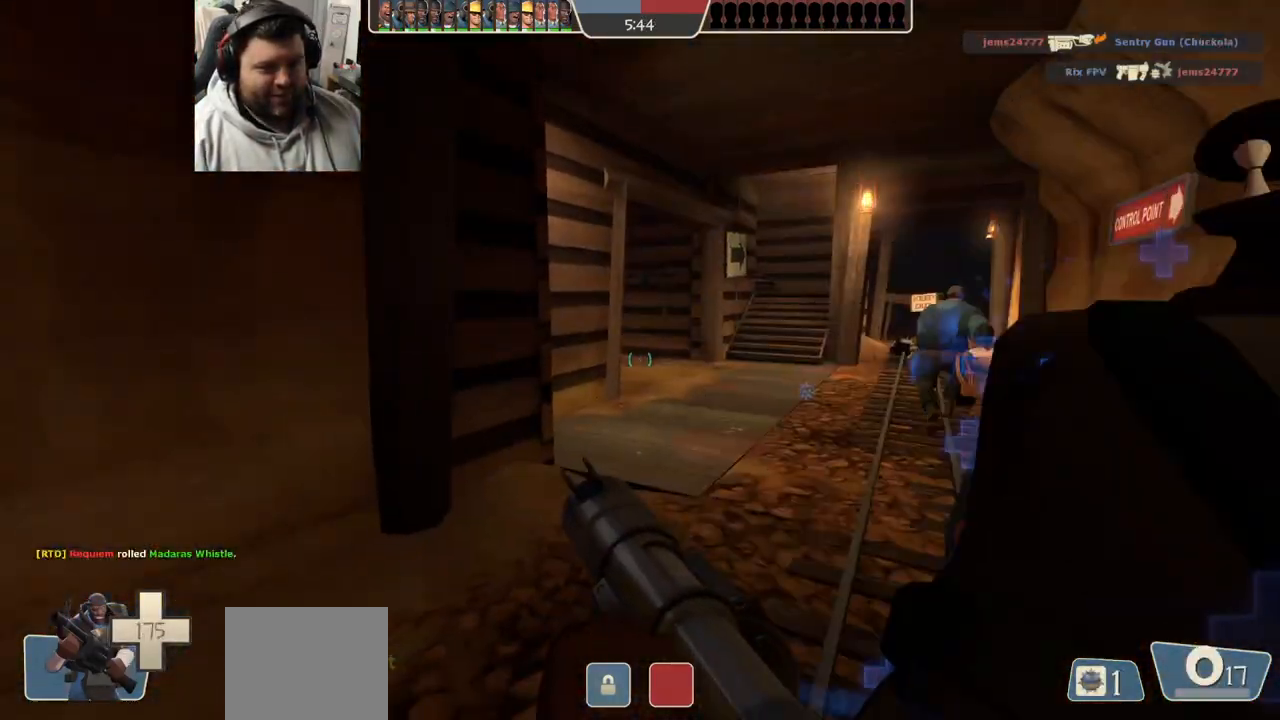
{"dt_ms": 500, "buttons": ["R2"], "left_stick": "down-right", "right_stick": "center", "events": [[67, "R2", "up"], [100, "R2", "down"], [200, "R2", "up"], [217, "left_stick", "down-right"], [467, "R2", "down"]]}
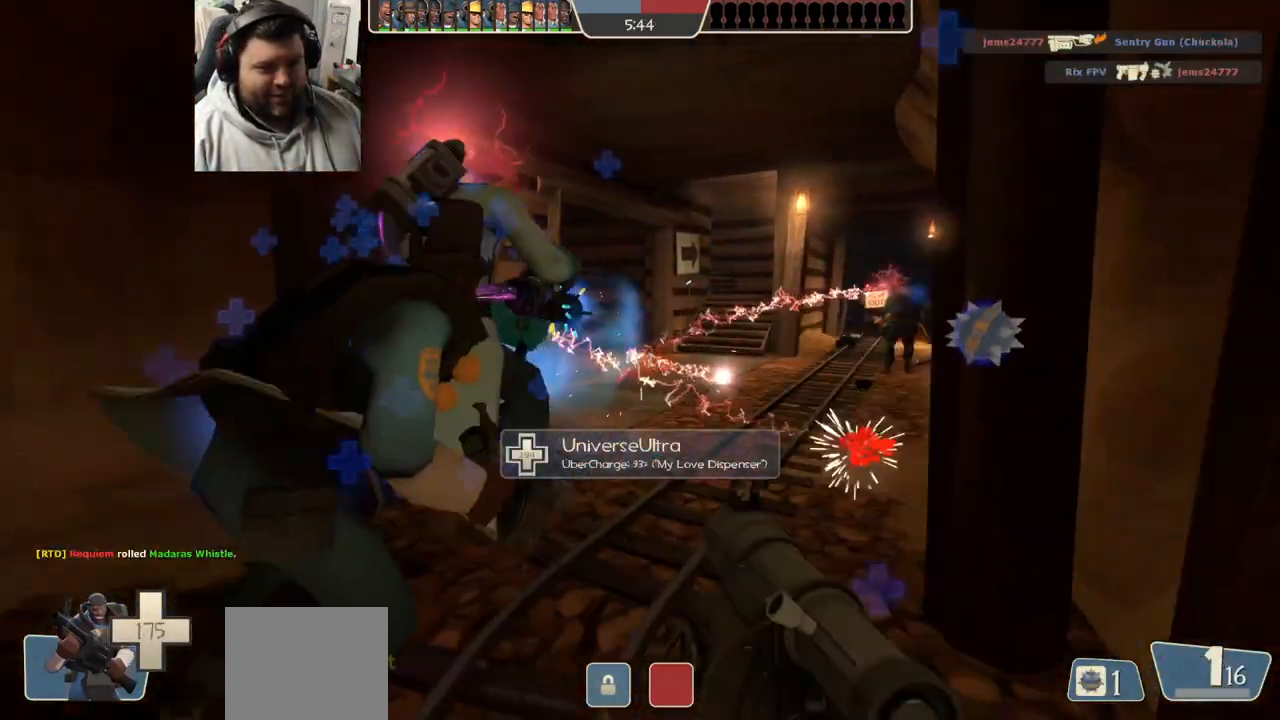
{"dt_ms": 500, "buttons": [], "left_stick": "down-right", "right_stick": "center", "events": [[17, "L2", "down"], [50, "R2", "up"], [100, "L2", "up"], [417, "SQUARE", "down"], [500, "SQUARE", "up"]]}
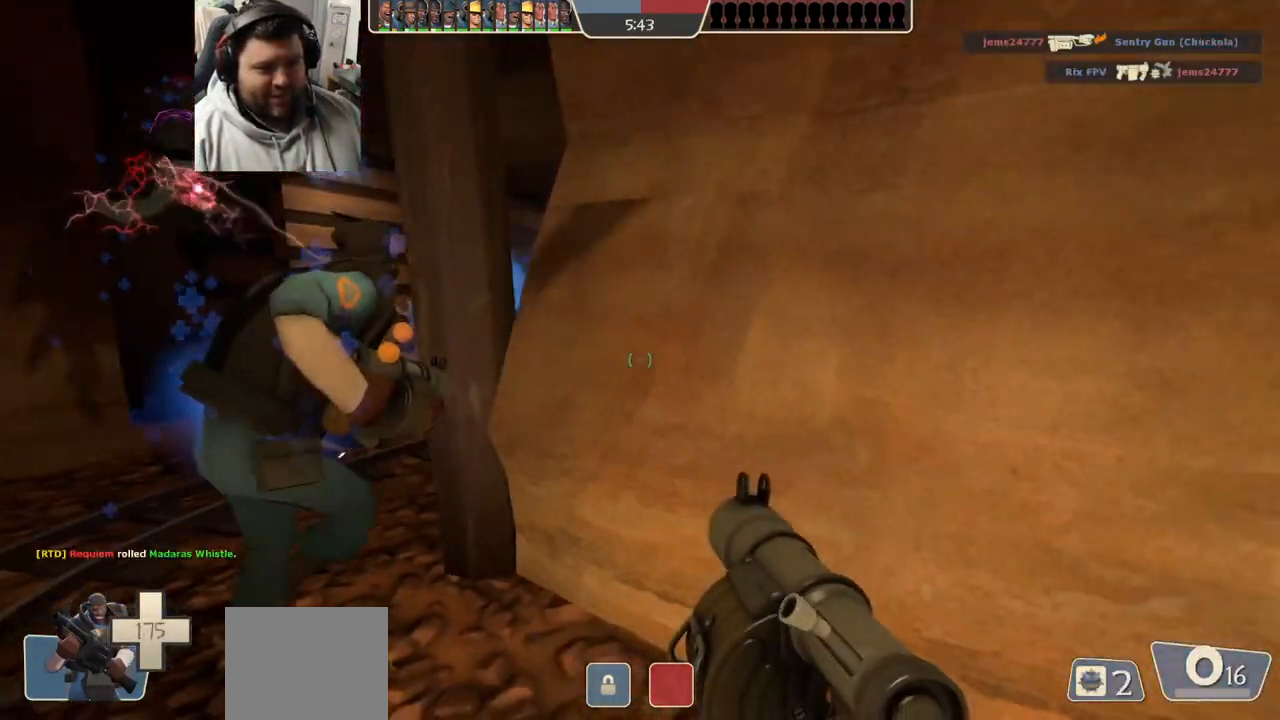
{"dt_ms": 500, "buttons": [], "left_stick": "down-right", "right_stick": "right", "events": [[67, "SQUARE", "down"], [150, "SQUARE", "up"], [217, "SQUARE", "down"], [300, "SQUARE", "up"], [450, "right_stick", "right"]]}
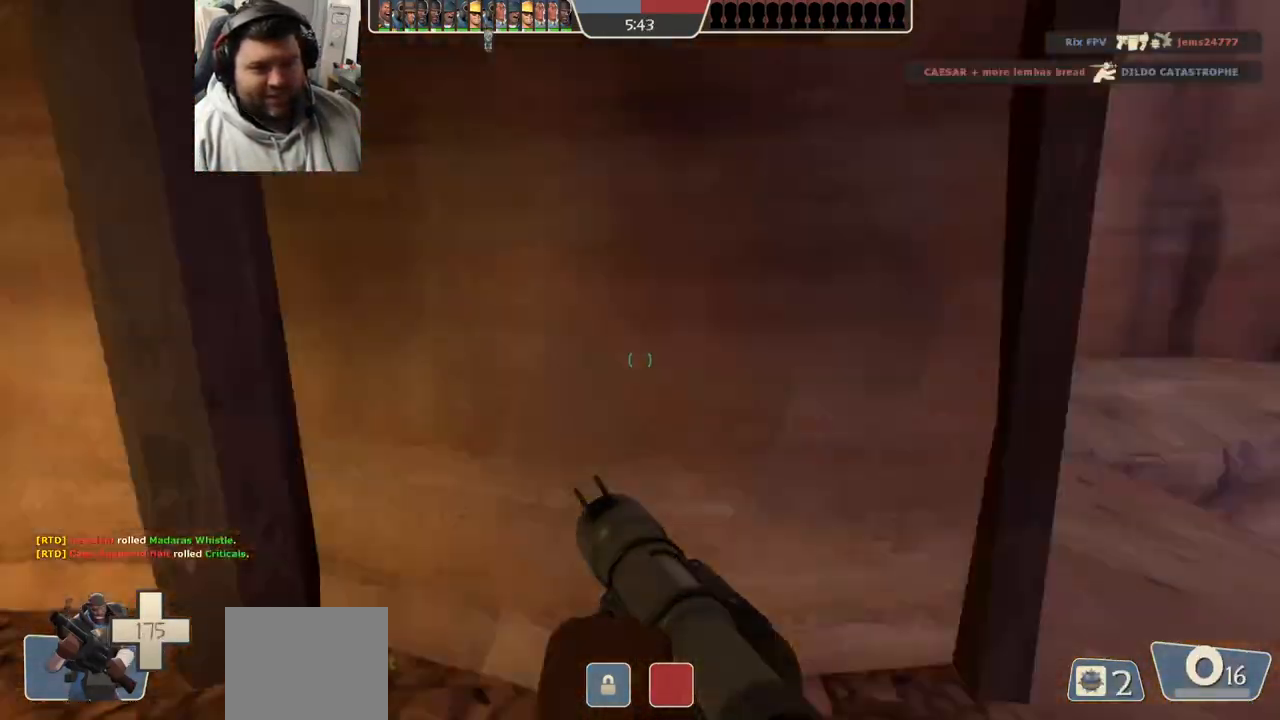
{"dt_ms": 500, "buttons": [], "left_stick": "up-right", "right_stick": "left", "events": [[67, "left_stick", "right"], [67, "right_stick", "center"], [383, "left_stick", "up-right"], [483, "right_stick", "left"]]}
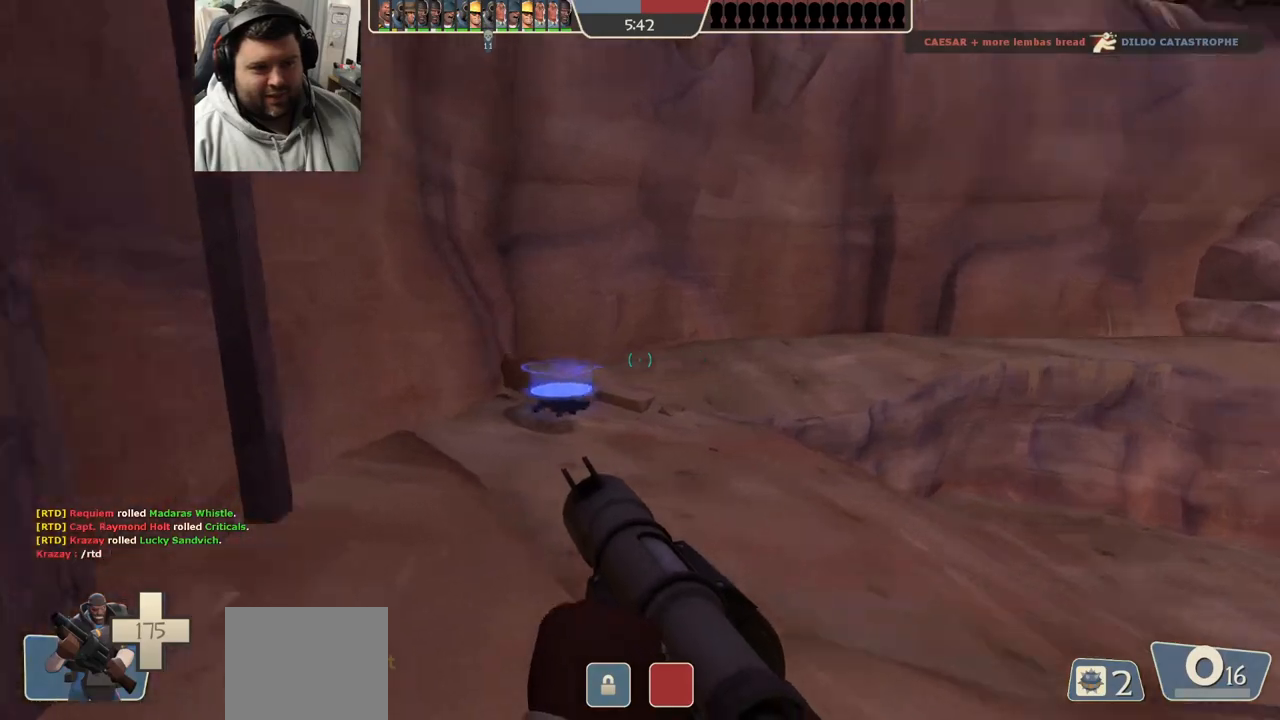
{"dt_ms": 500, "buttons": [], "left_stick": "up-right", "right_stick": "left", "events": [[117, "right_stick", "center"], [350, "right_stick", "left"]]}
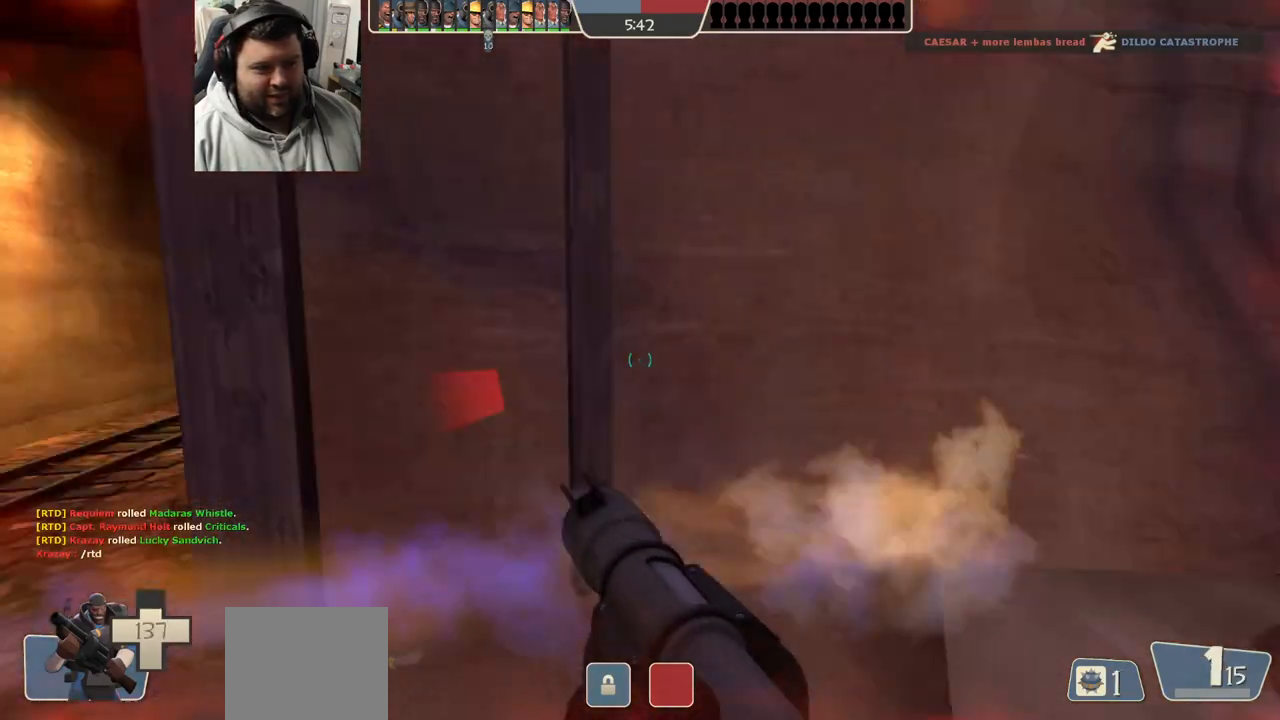
{"dt_ms": 500, "buttons": [], "left_stick": "down-left", "right_stick": "up-right", "events": [[33, "right_stick", "center"], [83, "L2", "down"], [100, "right_stick", "left"], [267, "L2", "up"], [283, "left_stick", "down-right"], [317, "L2", "down"], [417, "right_stick", "center"], [450, "L2", "up"], [483, "left_stick", "down-left"], [500, "right_stick", "up-right"]]}
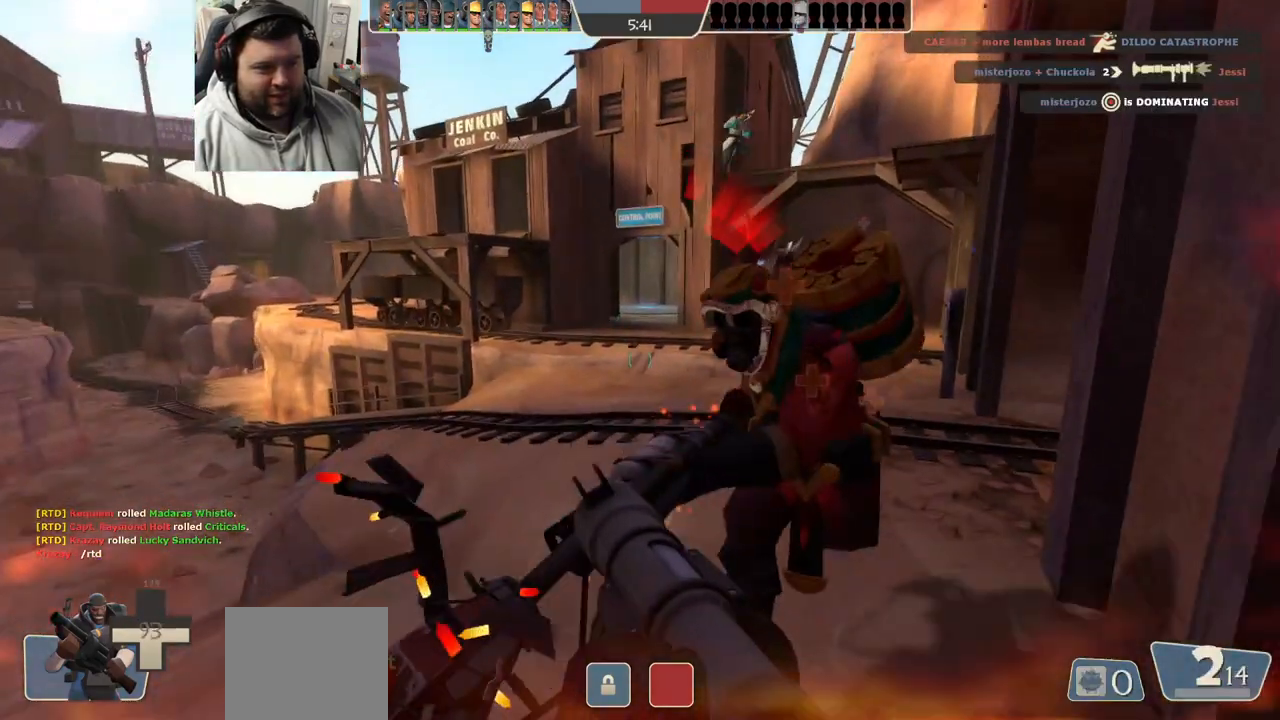
{"dt_ms": 500, "buttons": [], "left_stick": "down-left", "right_stick": "center", "events": [[167, "R2", "down"], [283, "R2", "up"], [283, "right_stick", "center"], [367, "R2", "down"], [433, "R2", "up"]]}
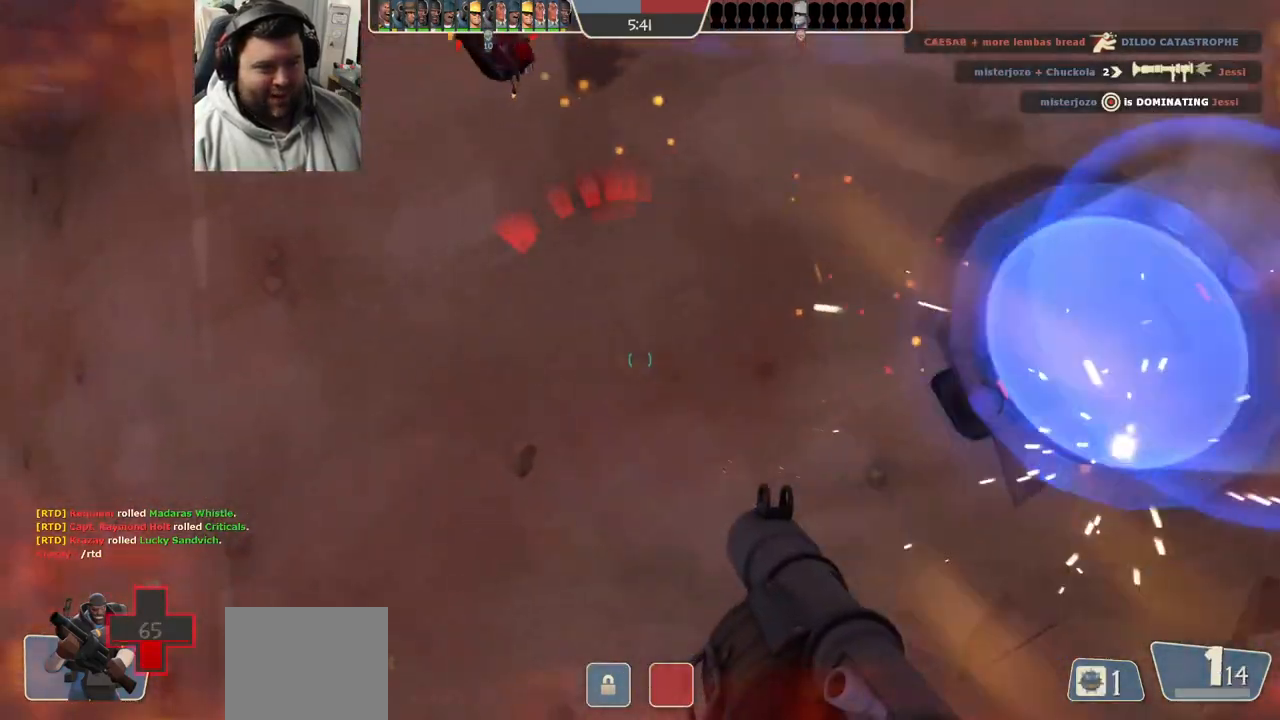
{"dt_ms": 500, "buttons": ["L2"], "left_stick": "down-left", "right_stick": "center", "events": [[33, "right_stick", "down-right"], [200, "right_stick", "center"], [300, "L2", "down"]]}